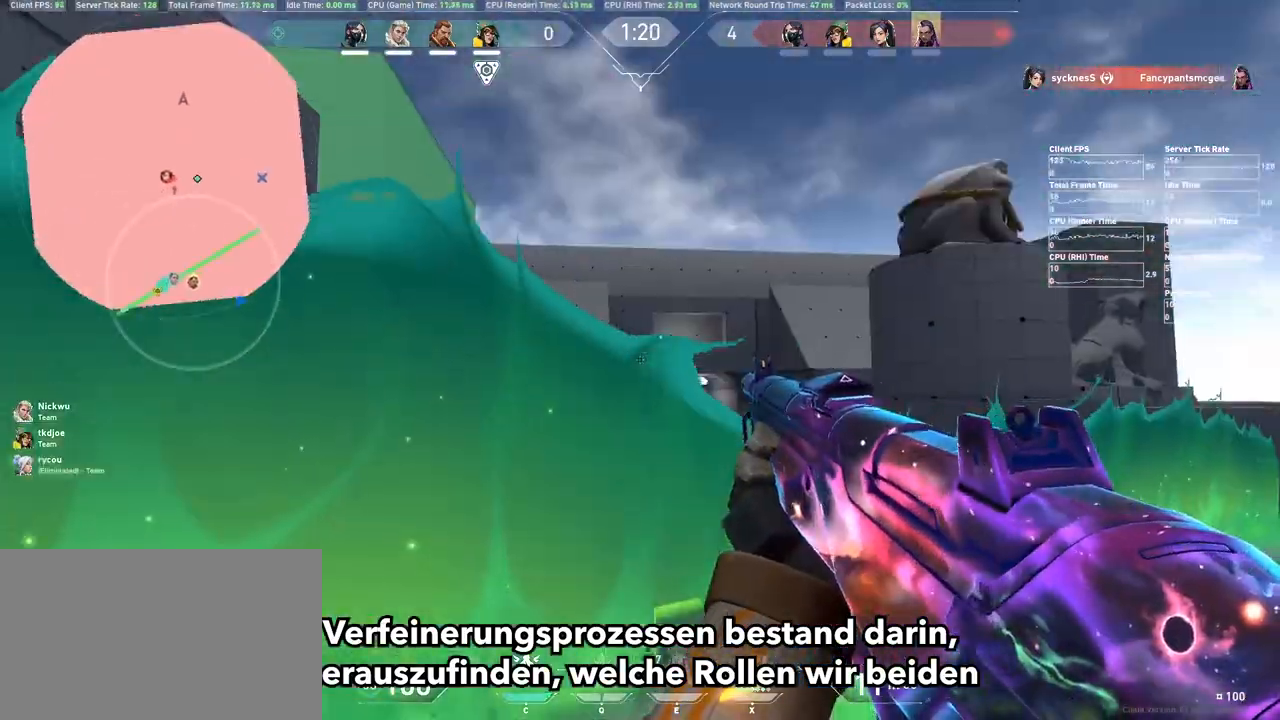
Gameplay with keyboard and mouse; each line is a JSON object with the keys and mouse buttons held at the frame after it. "events" lists presses ("down") and releases ("up") of "1", "2", "3", "4", "5", "a", "alt", "c", "caps_lock", "ctrl", "d", "e", "f", "g", "q", "r", "s", "shift", "space", "t", "tab", "v", "w", "x", "z", "mouse_left", "mouse_wheel" and "mouse_right" between this image and that frame as [ms after this image, input, new state], when the widget could be followed in between. "mouse_left", "mouse_wheel", "mouse_right" = the "left", "wheel", "right" buttons of the "mouse" list. No other keys are recorded. "wheel" means that the mouse wheel is clicked or scrolled. Not read: mouse_move.
{"keys": ["a", "w"], "mouse": [], "events": [[167, "s", "up"], [400, "w", "down"]]}
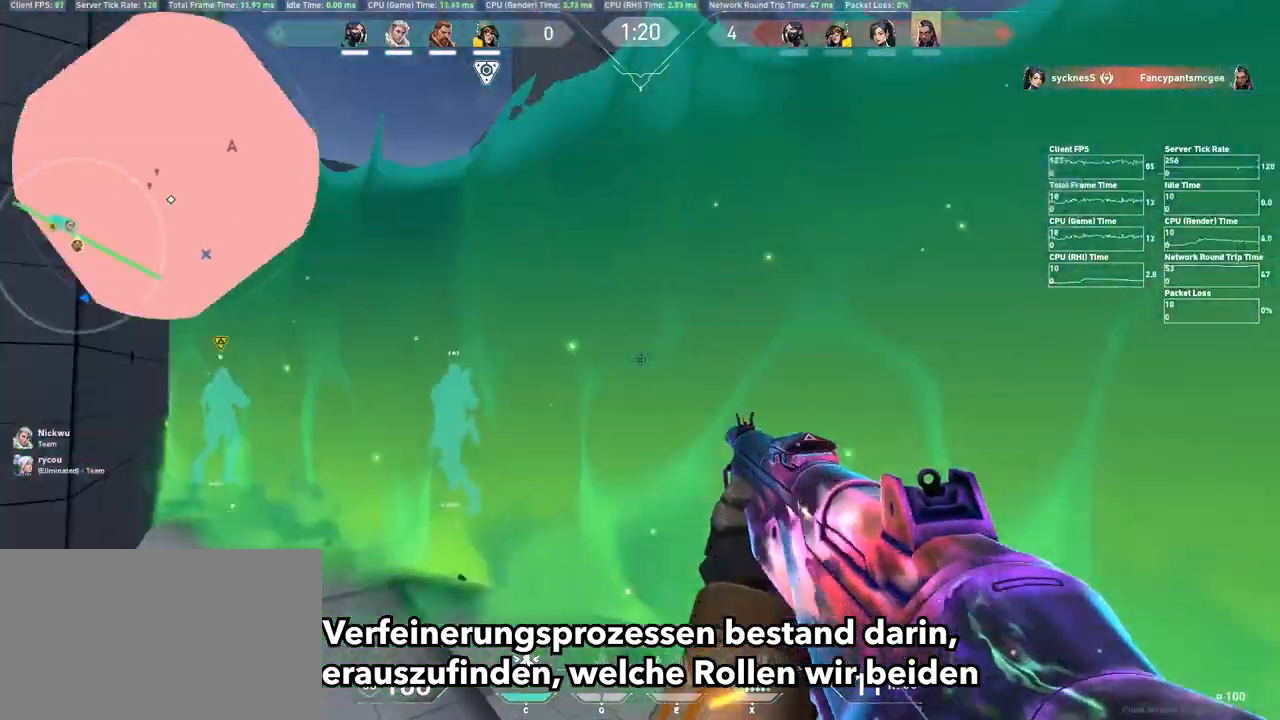
{"keys": ["d", "w"], "mouse": ["left"], "events": [[33, "a", "up"], [100, "d", "down"], [133, "d", "up"], [300, "d", "down"], [300, "mouse_left", "down"], [400, "mouse_left", "up"], [500, "mouse_left", "down"]]}
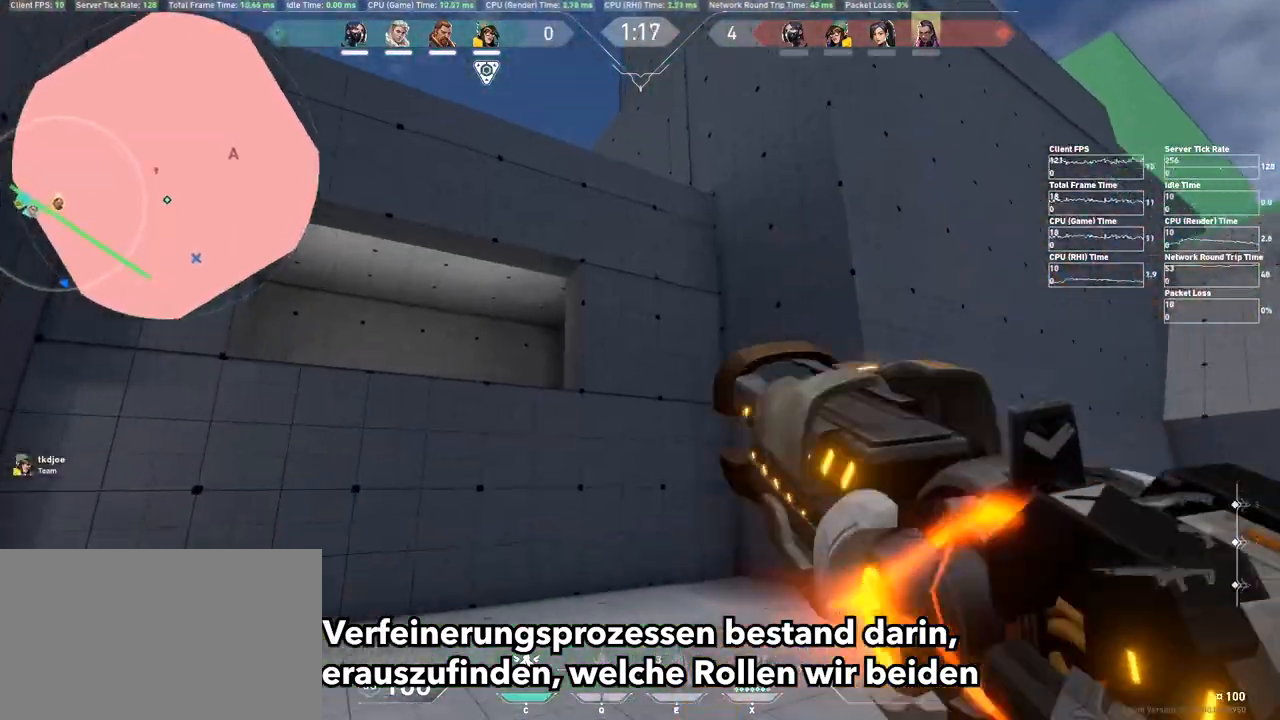
{"keys": ["a", "w"], "mouse": [], "events": [[33, "mouse_left", "up"], [133, "d", "up"], [133, "mouse_left", "down"], [233, "mouse_left", "up"], [367, "a", "down"]]}
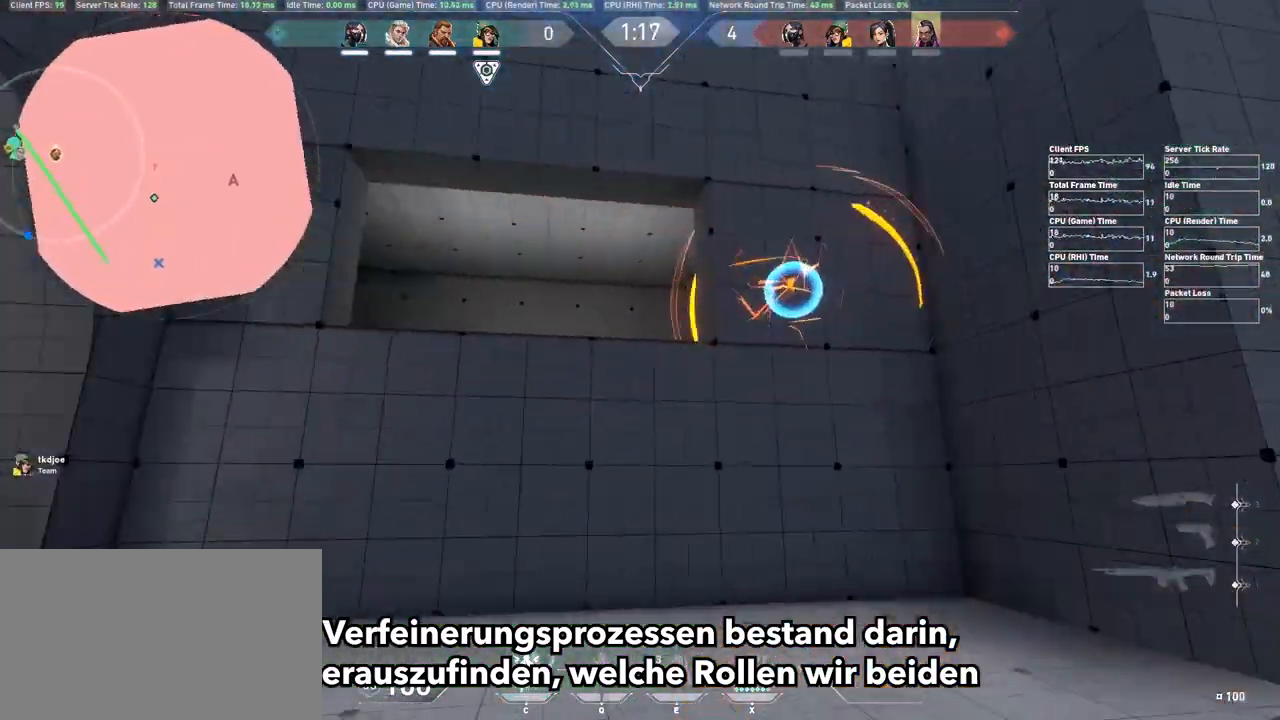
{"keys": ["w"], "mouse": [], "events": [[333, "a", "up"]]}
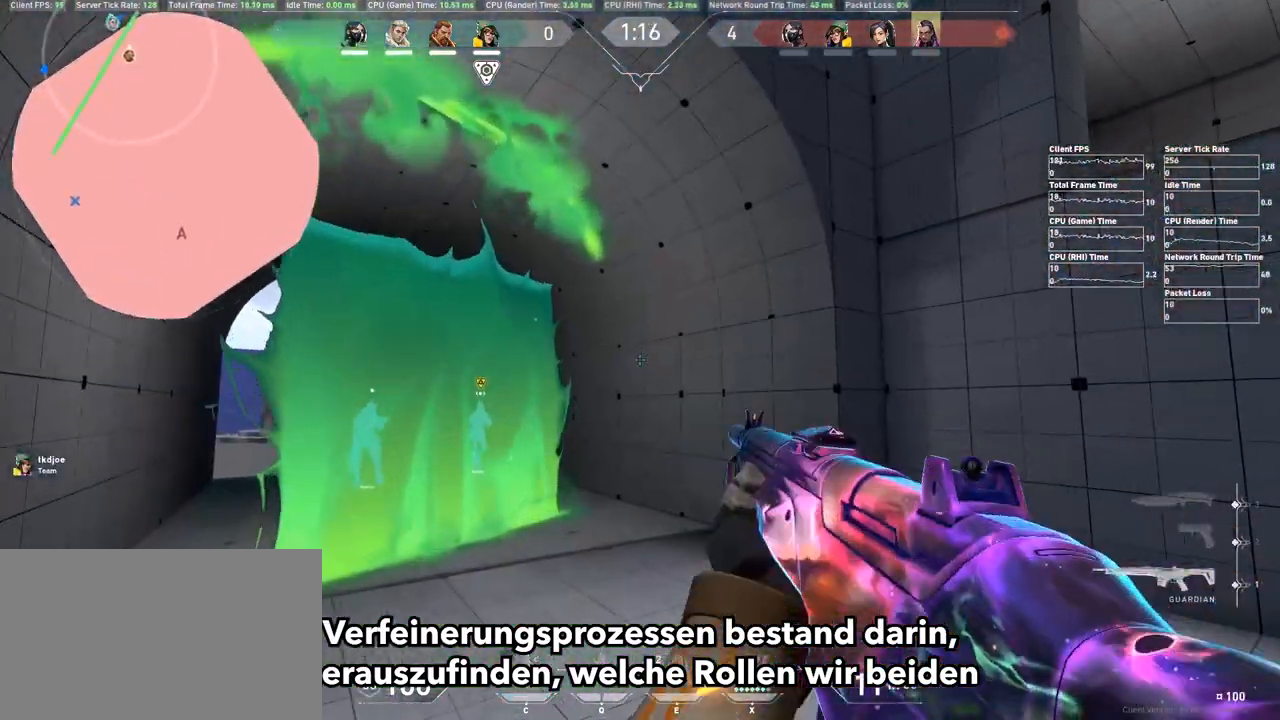
{"keys": ["a"], "mouse": [], "events": [[33, "a", "down"], [167, "w", "up"], [367, "s", "down"], [433, "s", "up"]]}
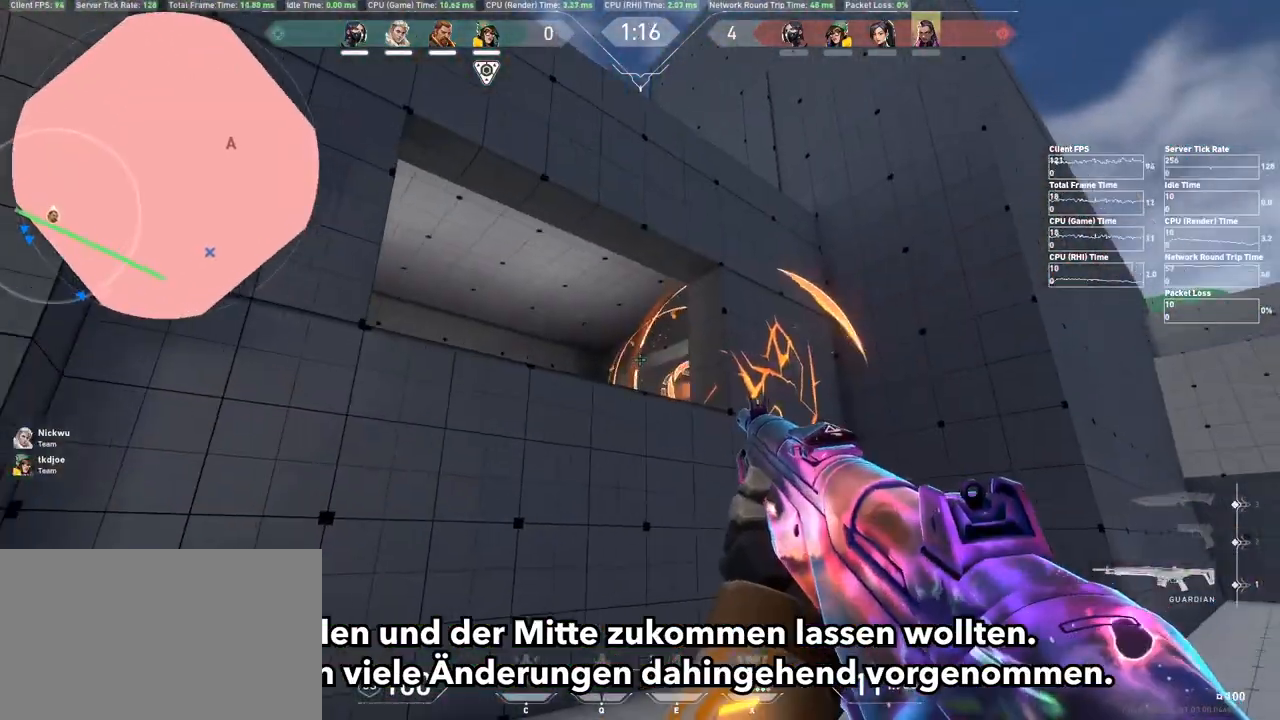
{"keys": ["a", "w"], "mouse": [], "events": [[267, "w", "down"]]}
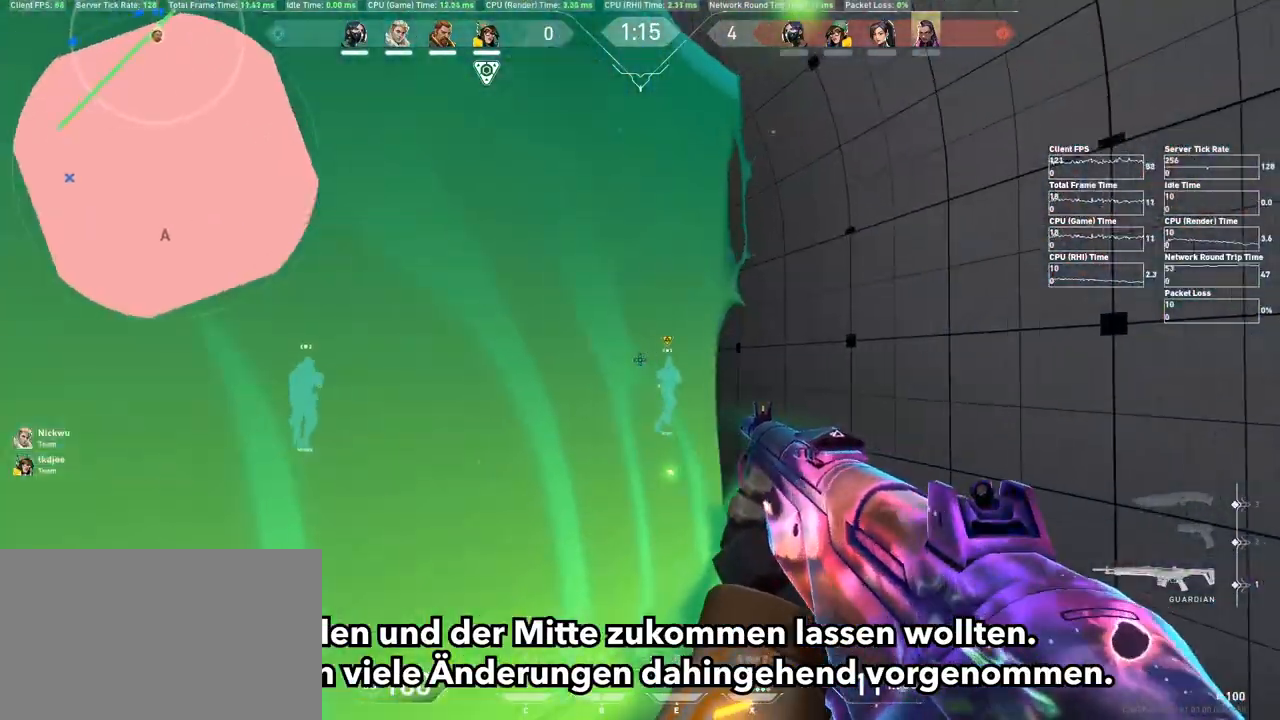
{"keys": ["w"], "mouse": [], "events": [[67, "a", "up"]]}
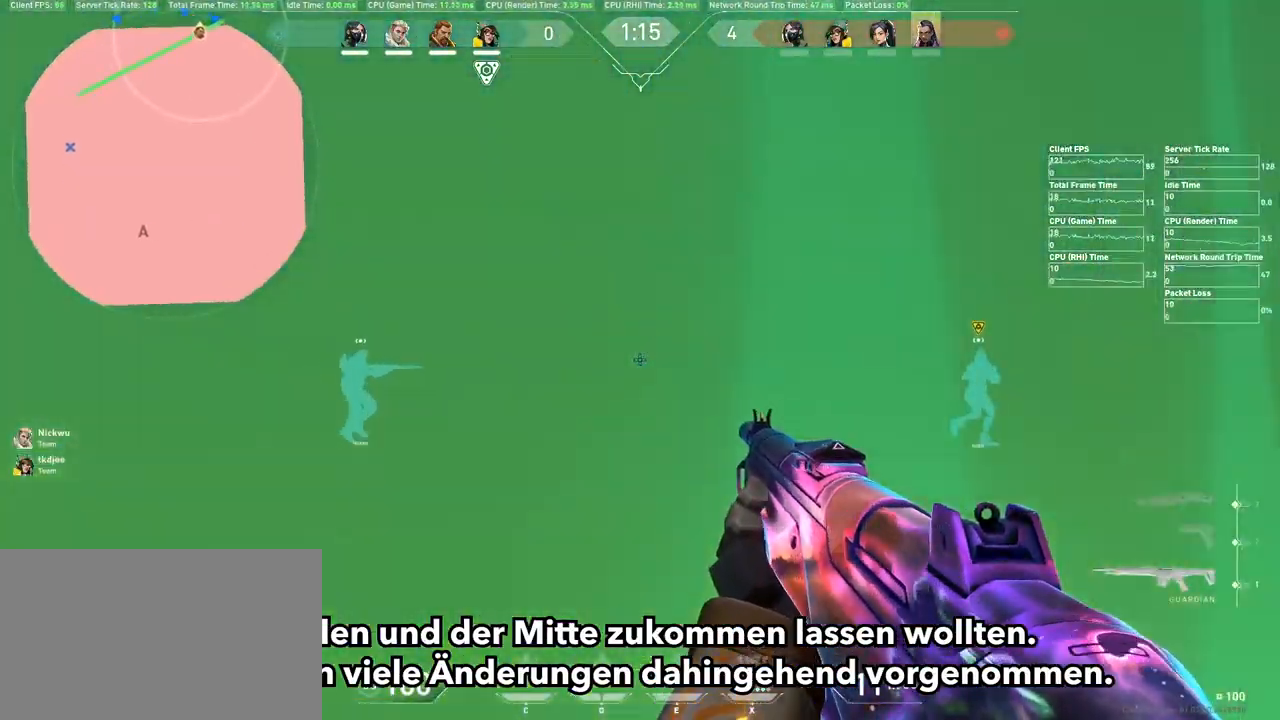
{"keys": ["w"], "mouse": [], "events": [[167, "d", "down"], [400, "d", "up"]]}
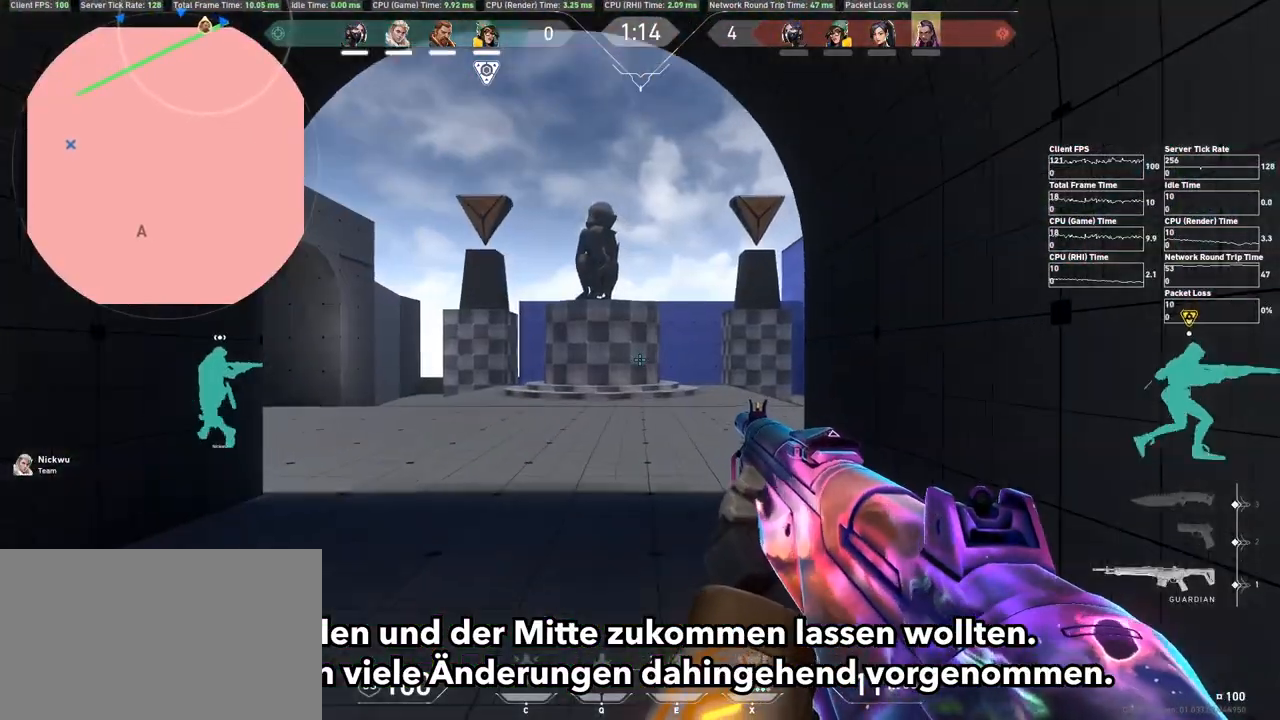
{"keys": ["w"], "mouse": [], "events": [[100, "d", "down"], [267, "d", "up"]]}
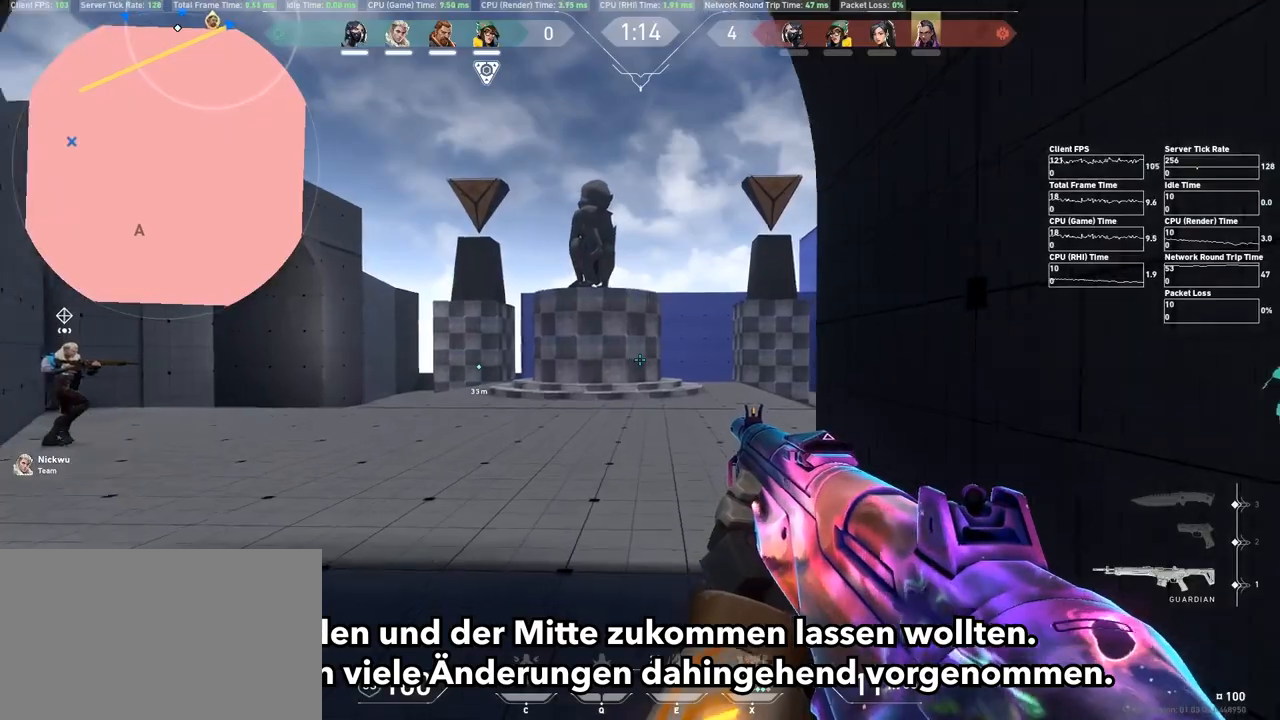
{"keys": ["w"], "mouse": [], "events": []}
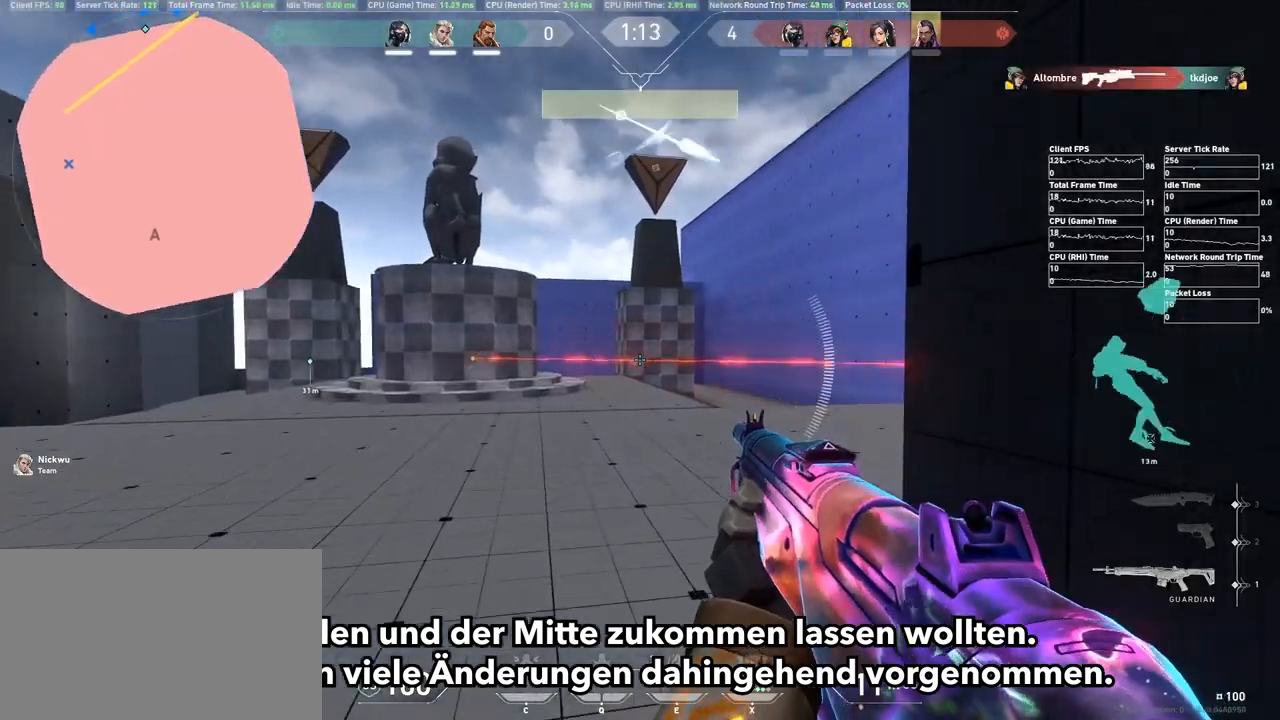
{"keys": ["a", "w"], "mouse": [], "events": [[200, "a", "down"], [300, "a", "up"], [433, "a", "down"]]}
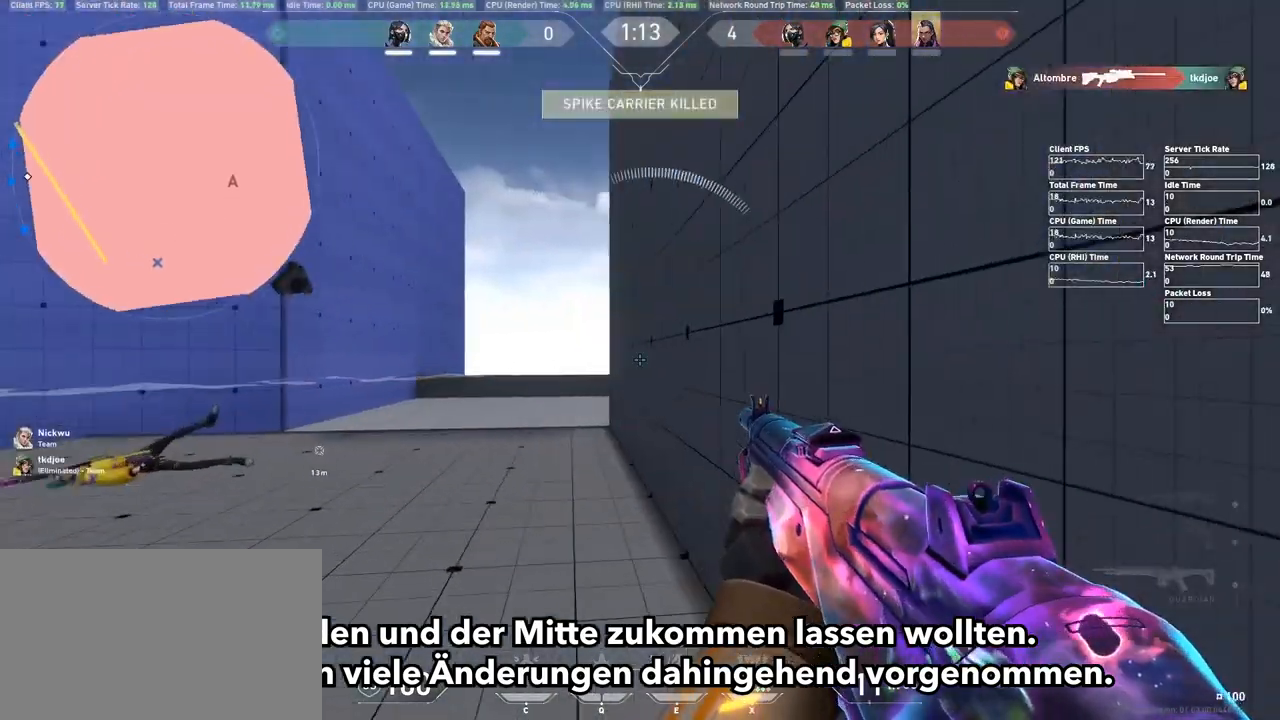
{"keys": ["d", "w"], "mouse": [], "events": [[33, "a", "up"], [100, "d", "down"], [267, "d", "up"], [467, "d", "down"]]}
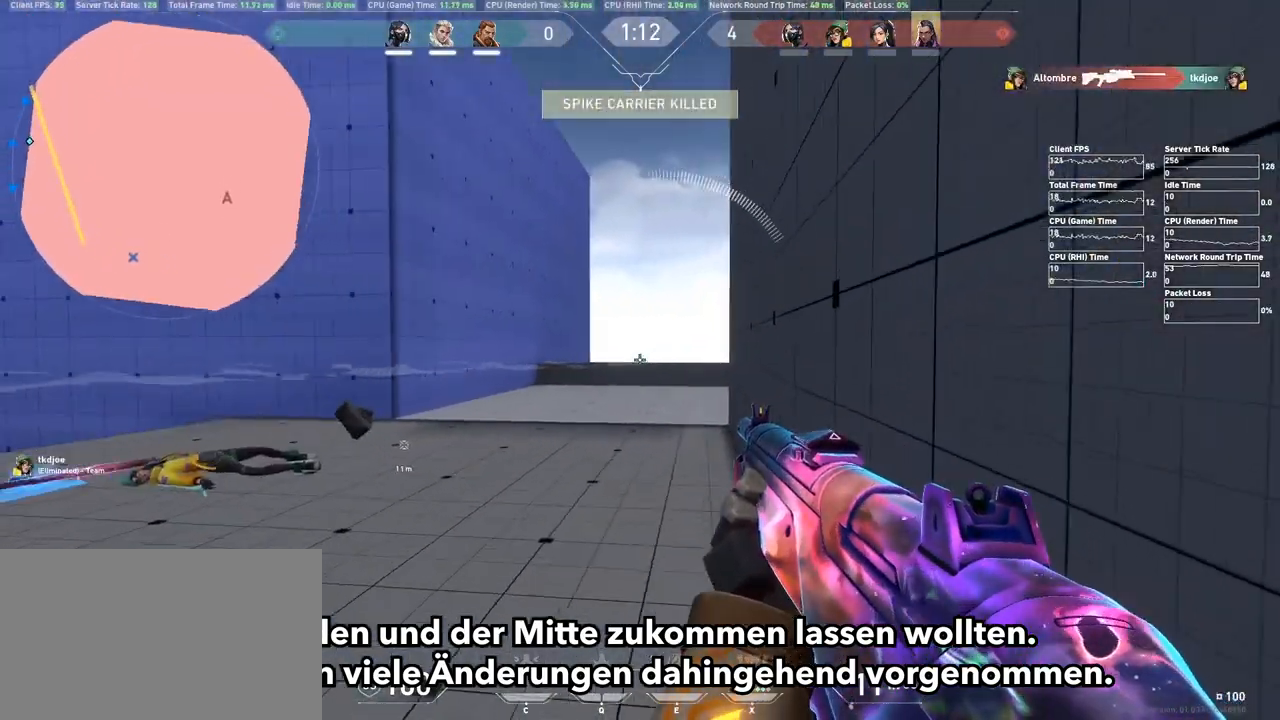
{"keys": ["d", "shift", "w"], "mouse": [], "events": [[100, "d", "up"], [400, "d", "down"], [433, "shift", "down"]]}
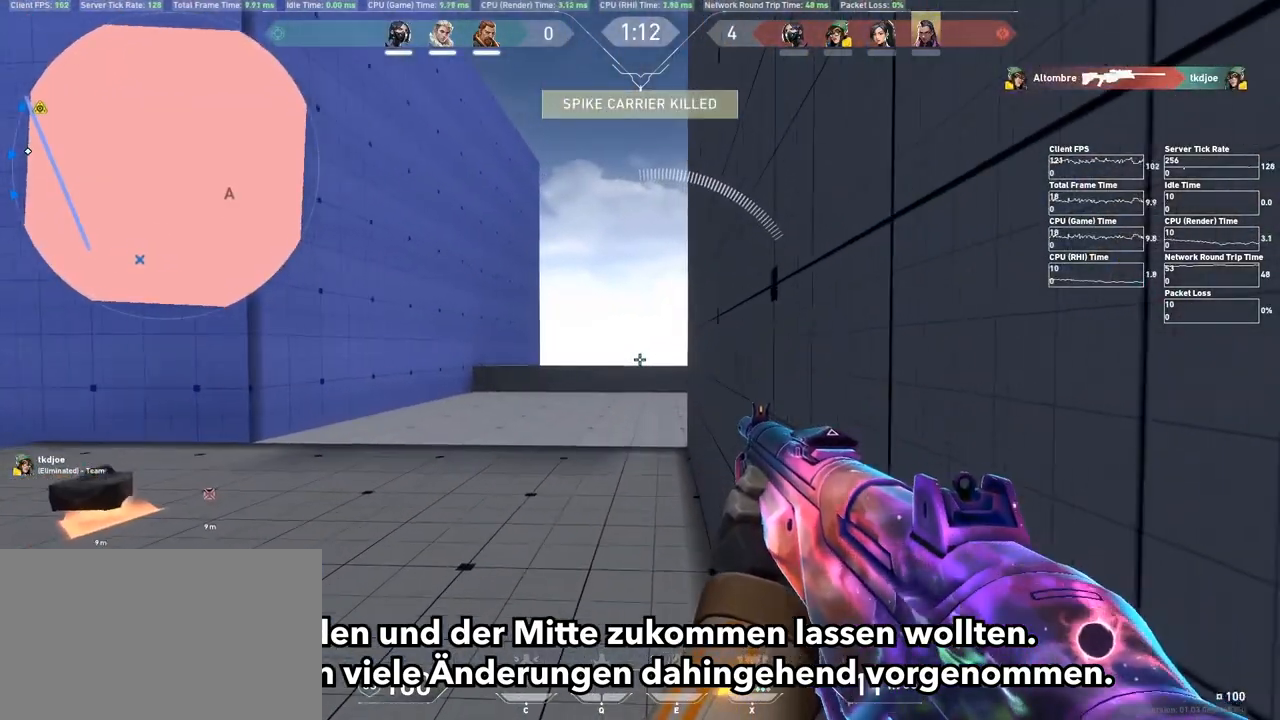
{"keys": ["d", "shift", "w"], "mouse": [], "events": []}
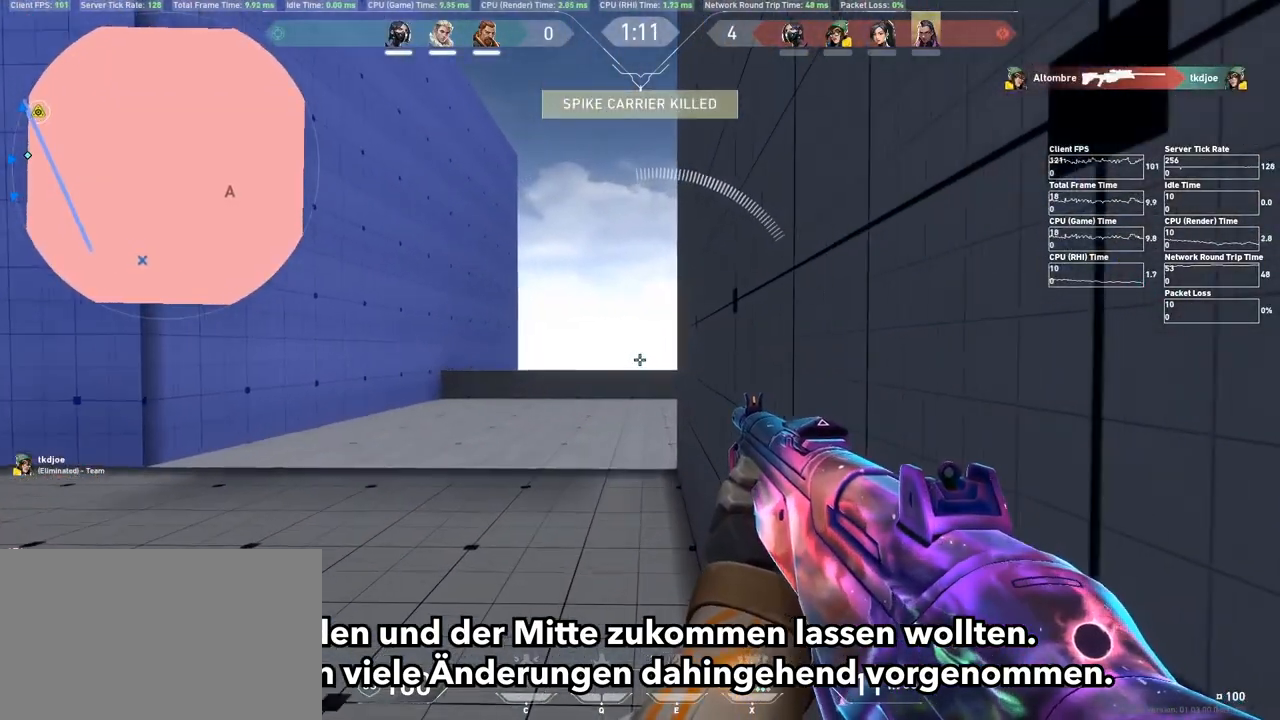
{"keys": ["a"], "mouse": [], "events": [[400, "a", "down"], [400, "d", "up"], [400, "shift", "up"], [400, "w", "up"]]}
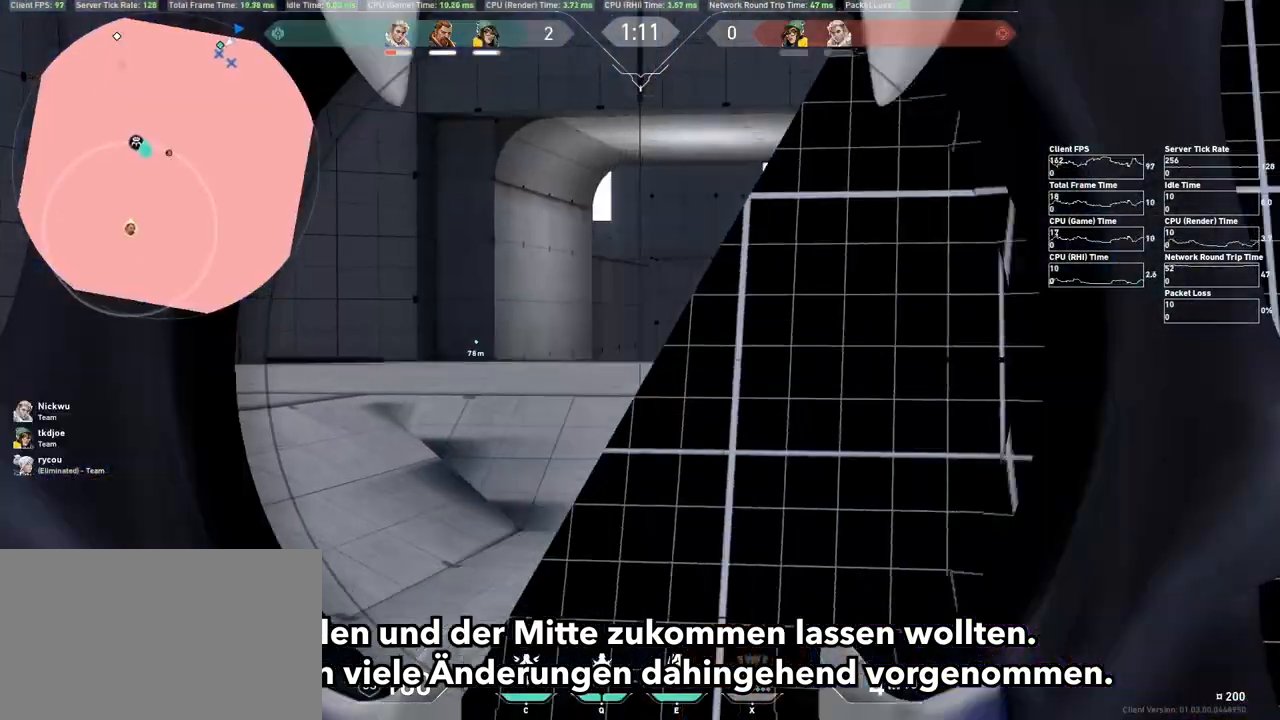
{"keys": ["d", "w"], "mouse": [], "events": [[200, "a", "up"], [300, "d", "down"], [500, "w", "down"]]}
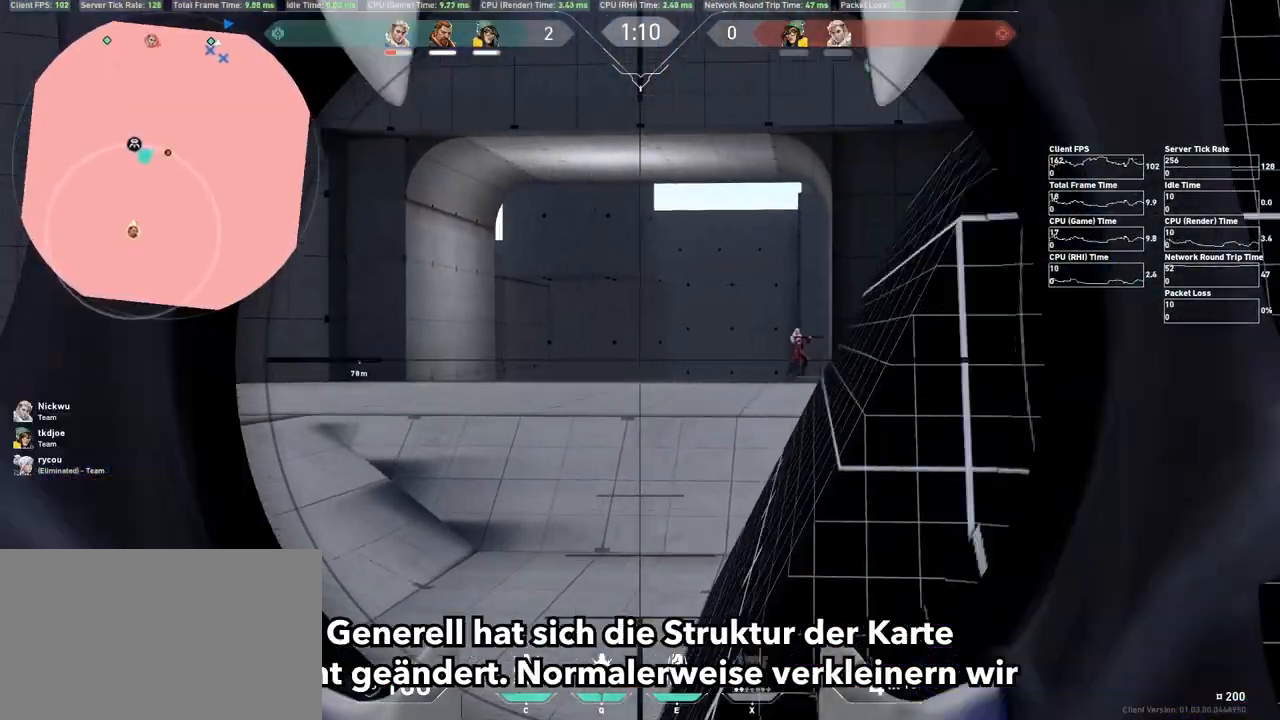
{"keys": [], "mouse": [], "events": [[33, "d", "up"], [33, "w", "up"], [200, "a", "down"], [433, "a", "up"]]}
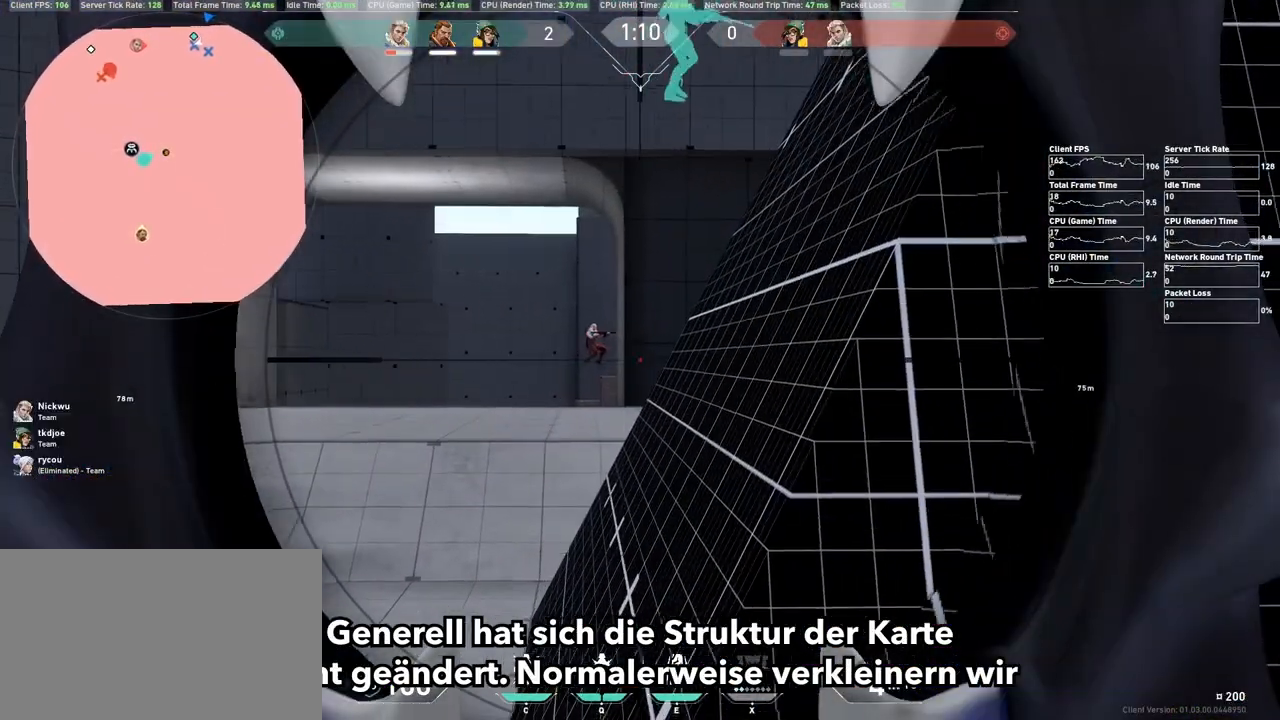
{"keys": ["d"], "mouse": [], "events": [[400, "mouse_left", "down"], [500, "d", "down"], [500, "mouse_left", "up"]]}
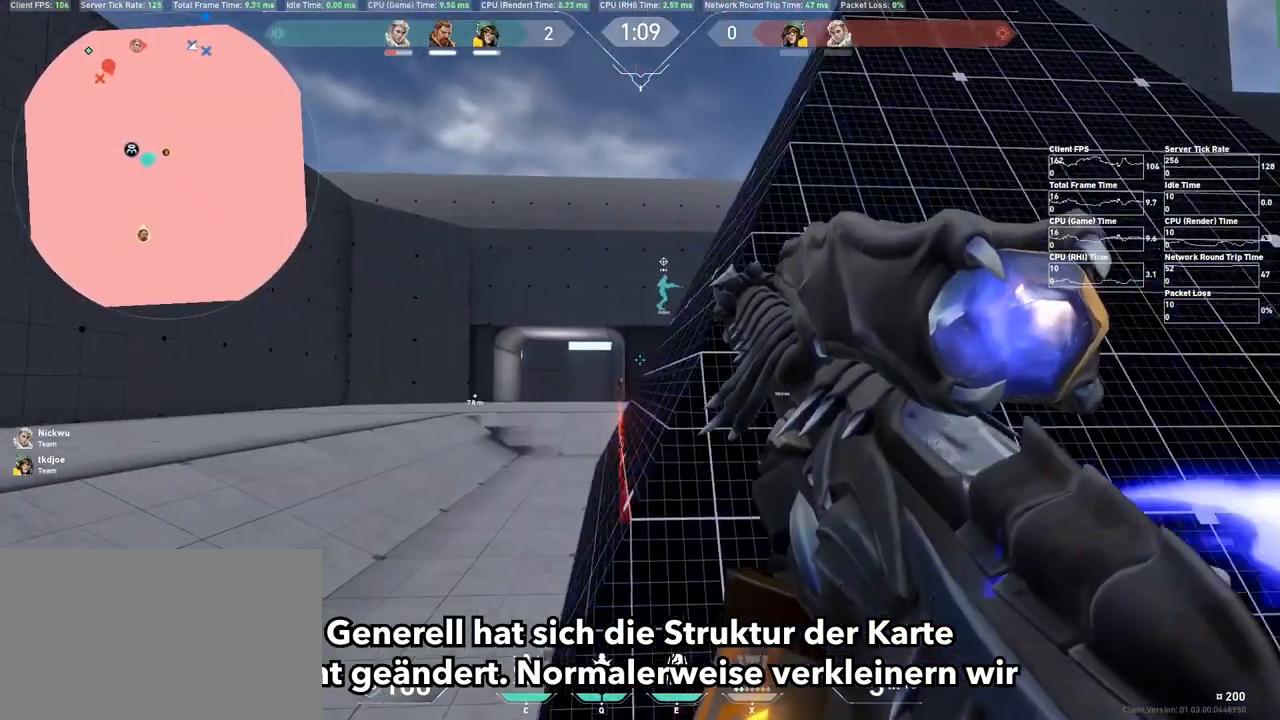
{"keys": [], "mouse": [], "events": [[67, "d", "up"]]}
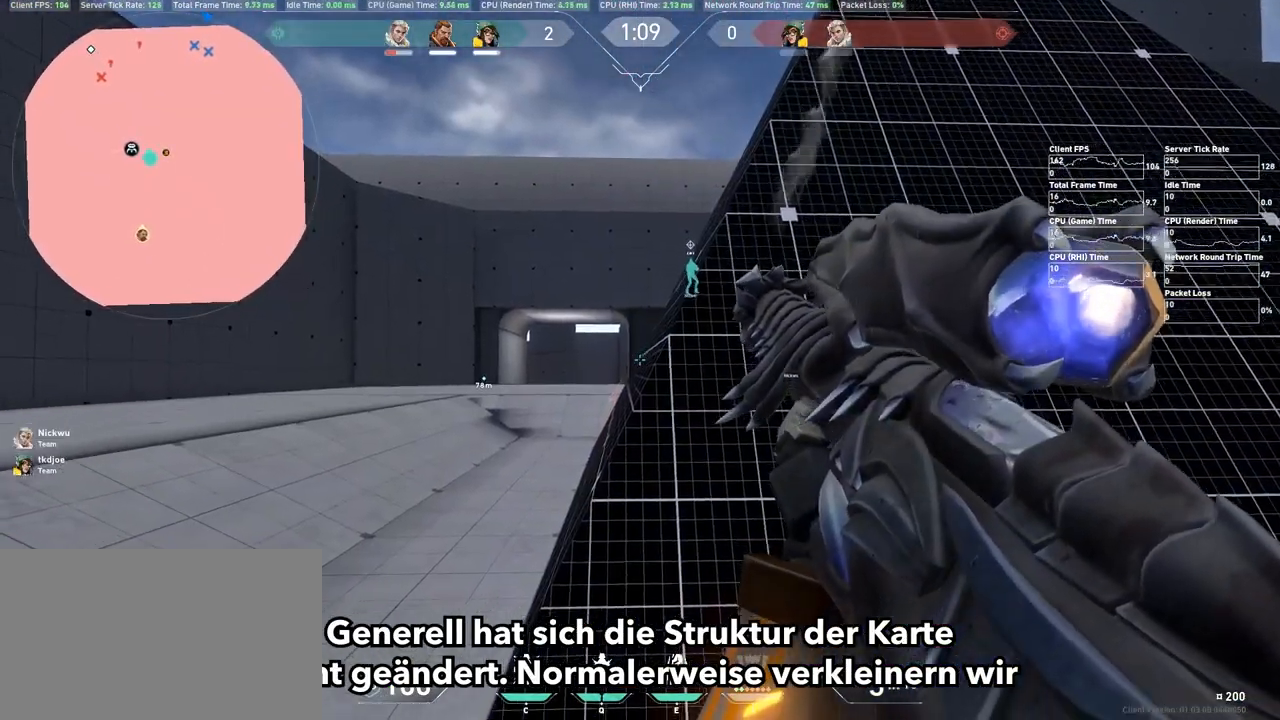
{"keys": [], "mouse": [], "events": [[200, "z", "down"], [267, "z", "up"]]}
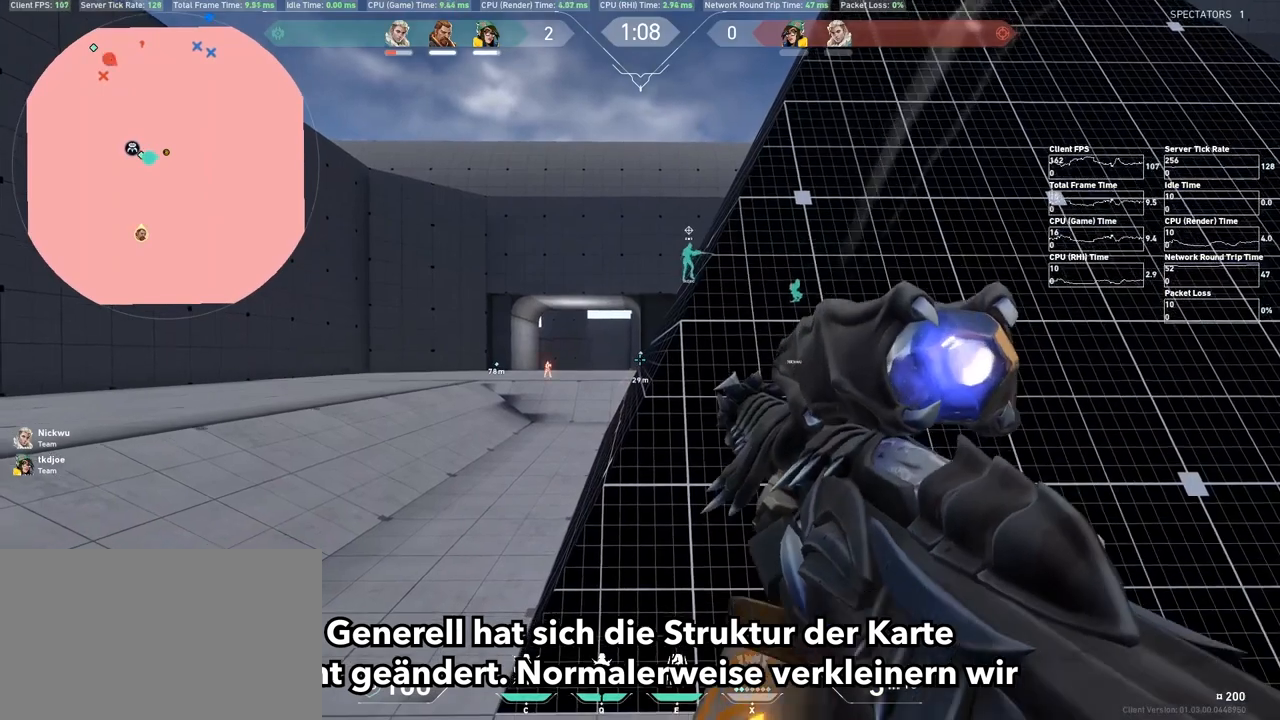
{"keys": ["a"], "mouse": [], "events": [[67, "a", "down"], [233, "mouse_right", "down"], [400, "mouse_right", "up"]]}
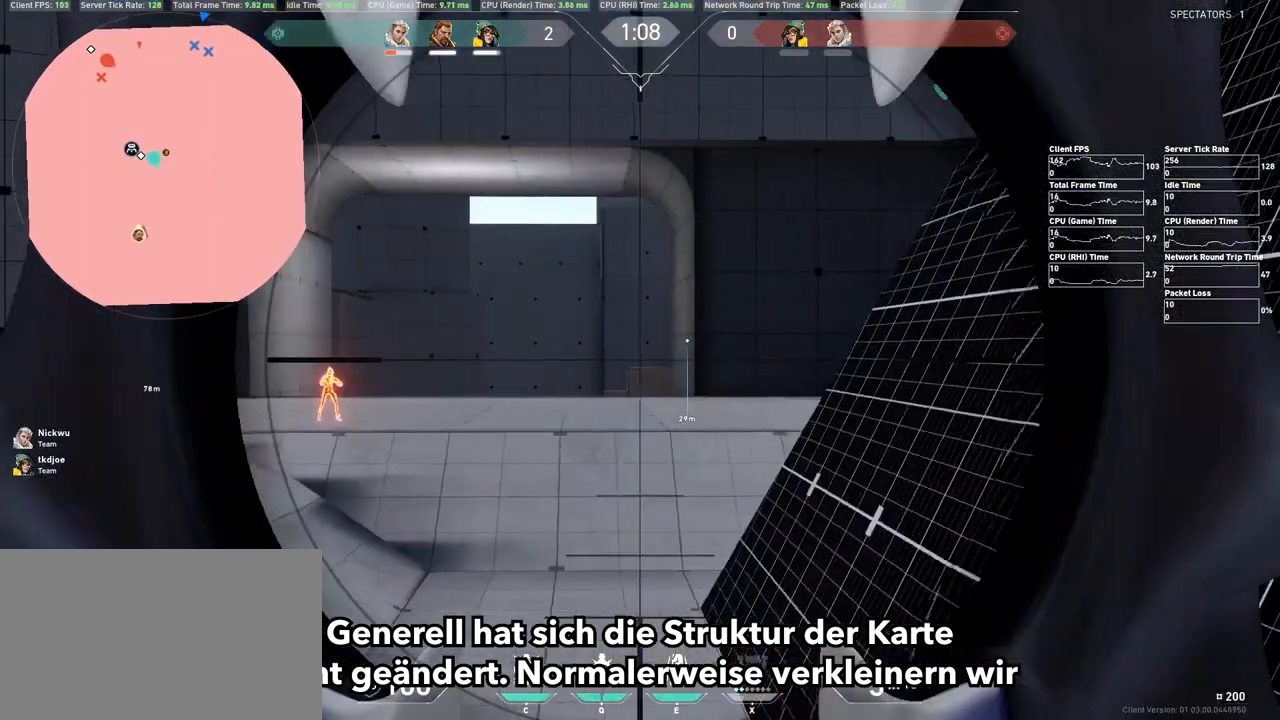
{"keys": ["a"], "mouse": [], "events": []}
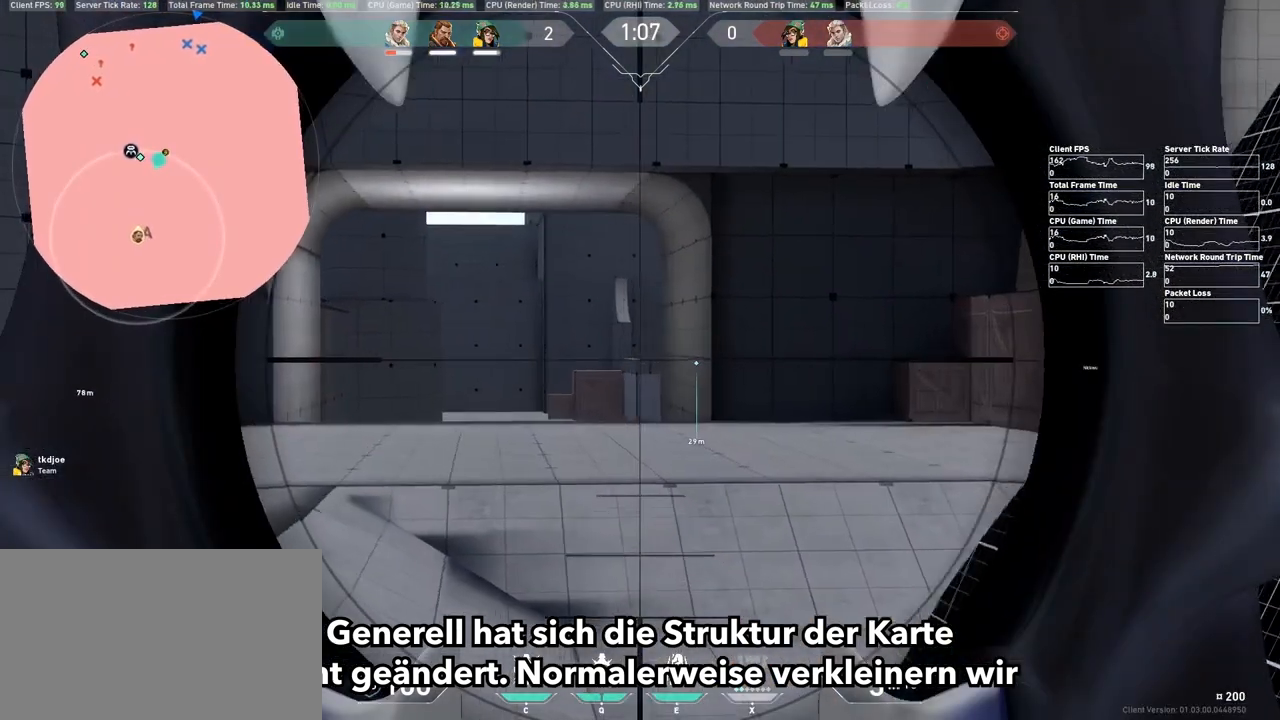
{"keys": ["a", "w"], "mouse": [], "events": [[333, "w", "down"]]}
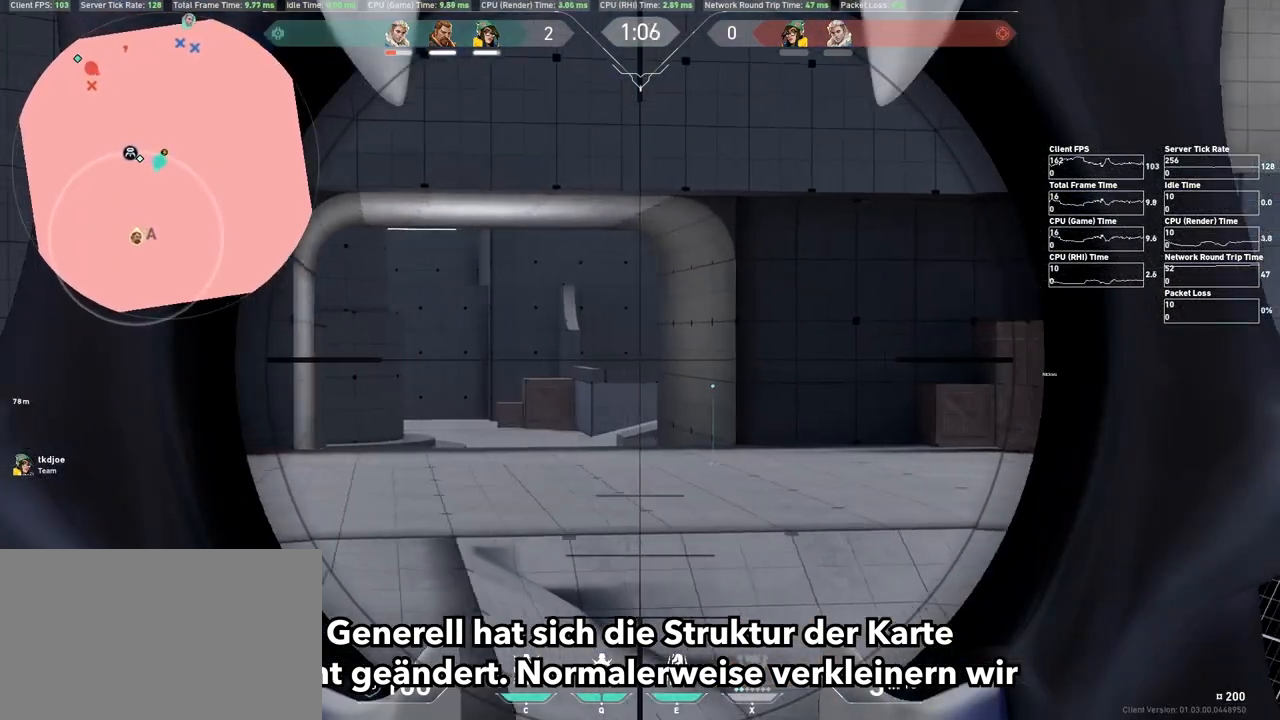
{"keys": ["a", "w"], "mouse": [], "events": []}
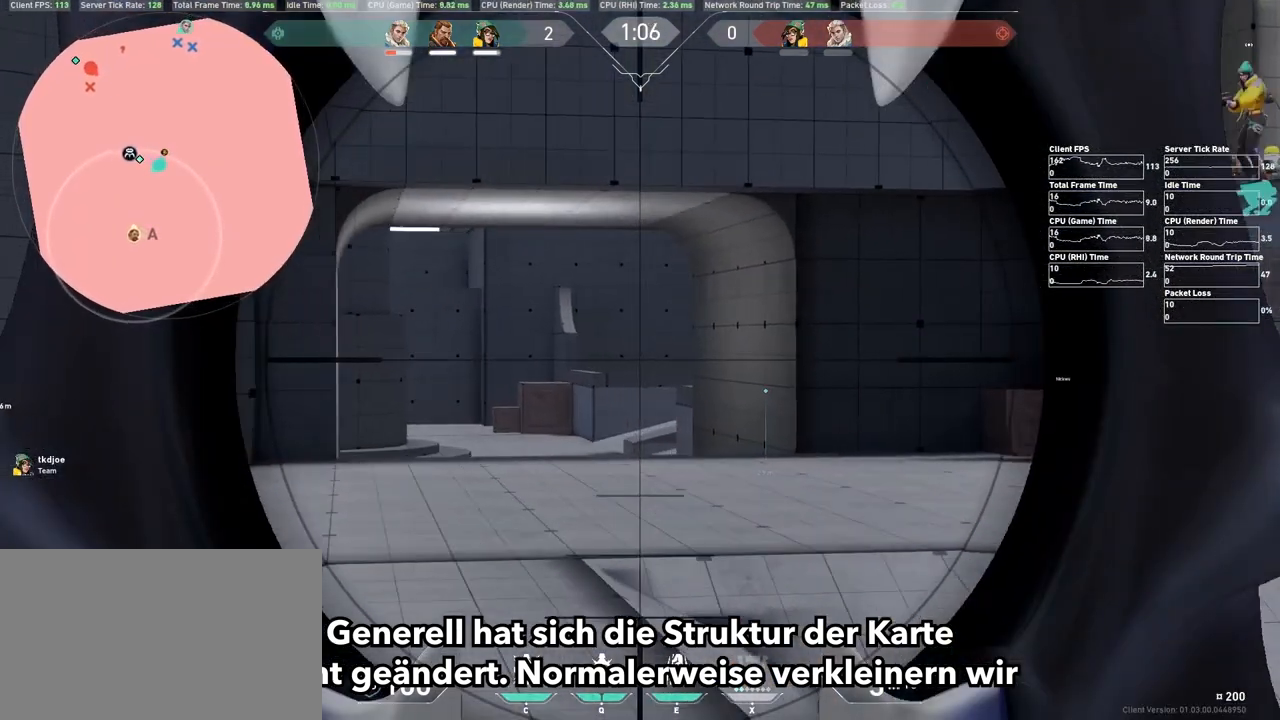
{"keys": ["w"], "mouse": [], "events": [[367, "a", "up"]]}
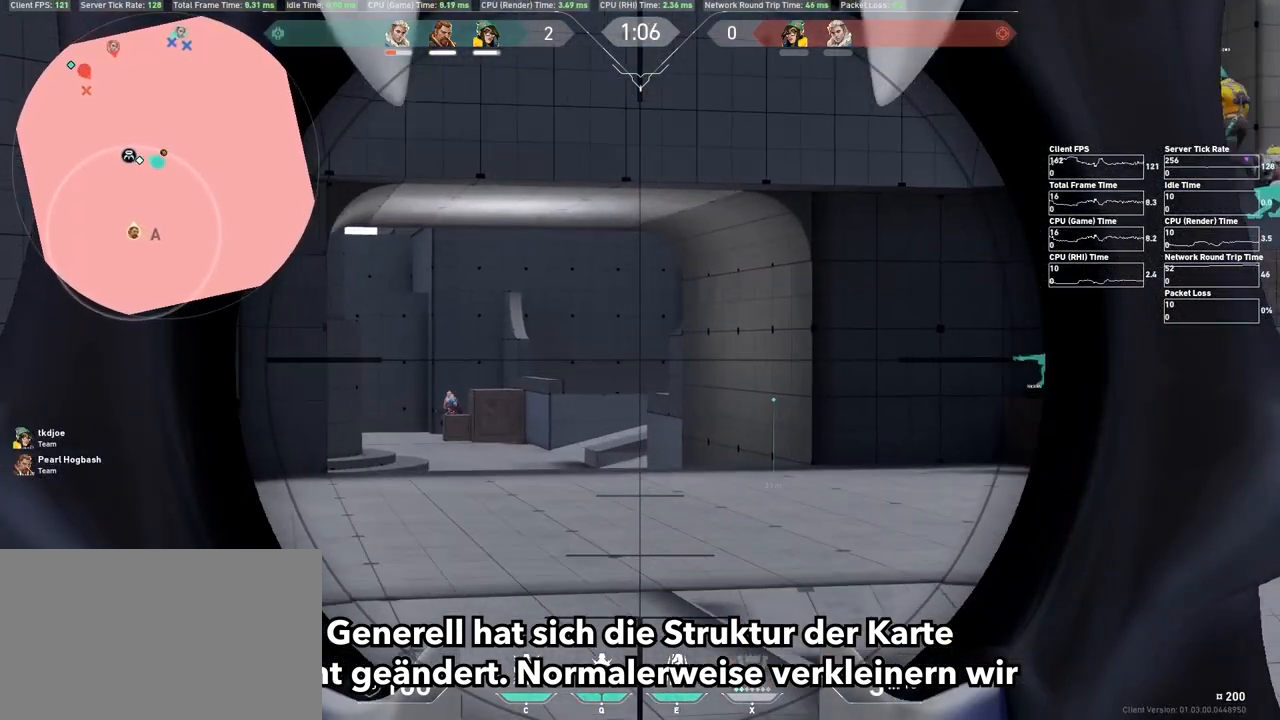
{"keys": [], "mouse": [], "events": [[133, "a", "down"], [367, "w", "up"], [433, "a", "up"]]}
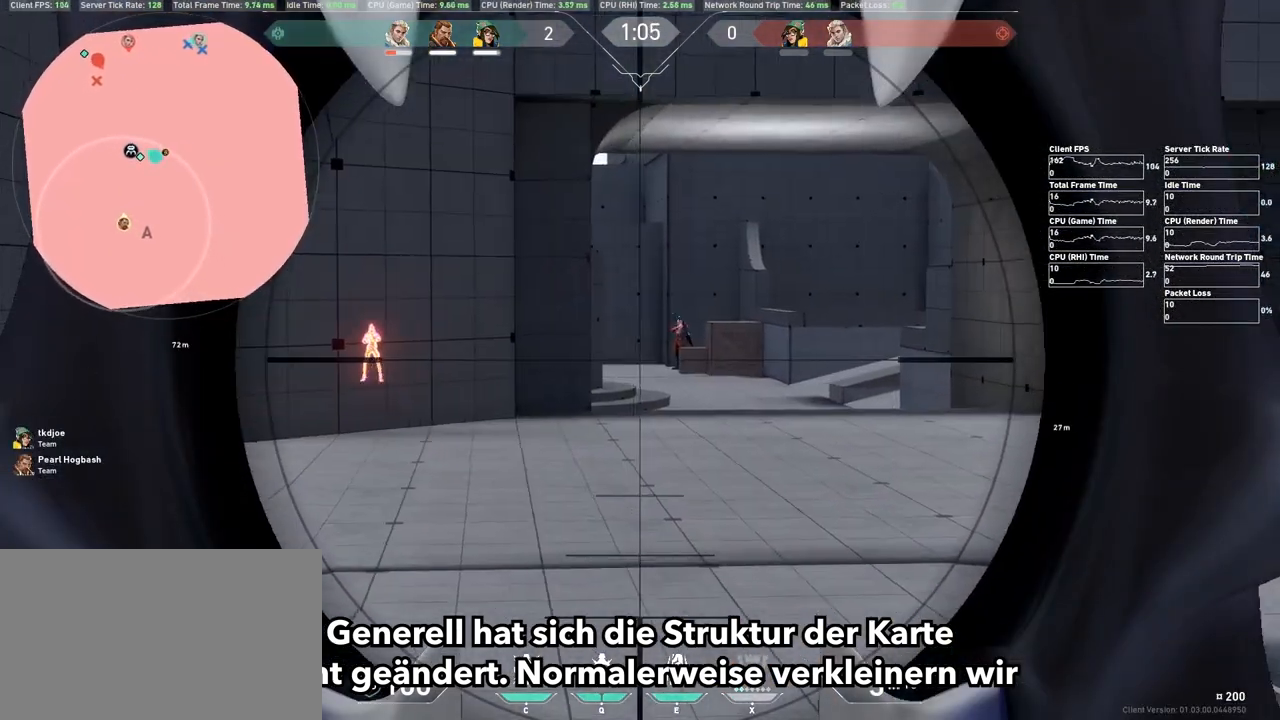
{"keys": [], "mouse": ["left"], "events": [[433, "mouse_left", "down"]]}
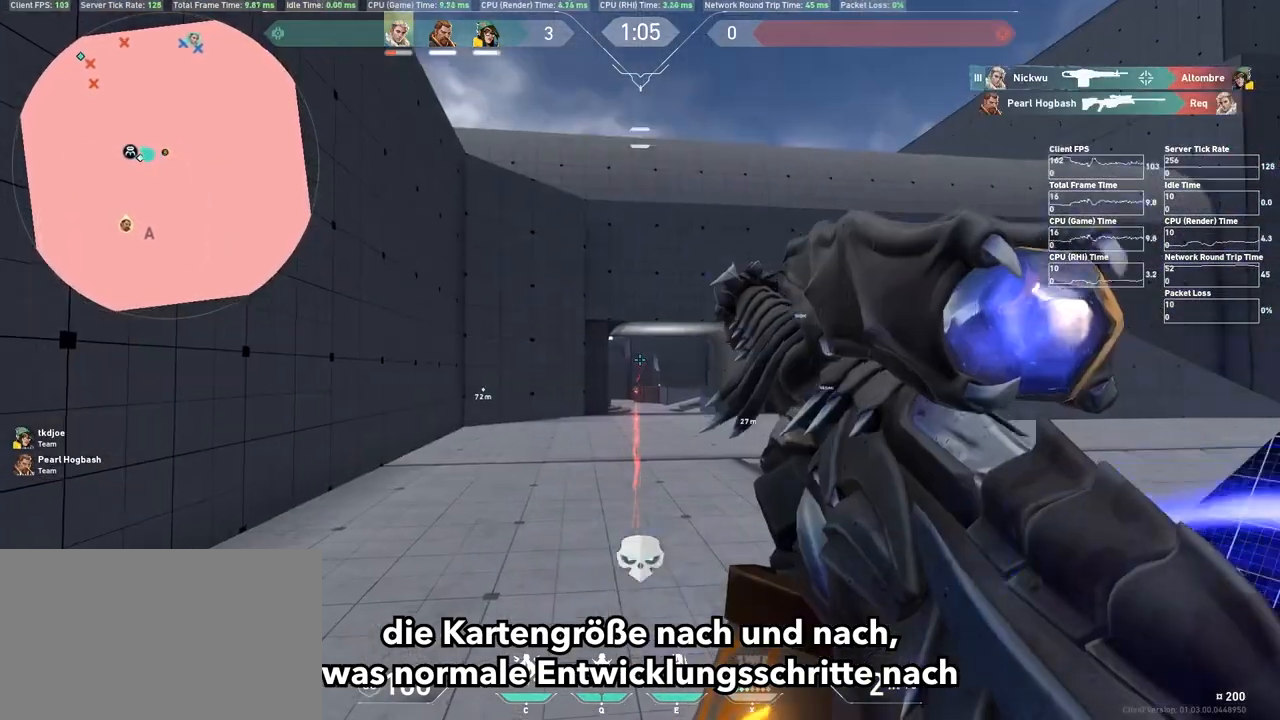
{"keys": ["a", "w"], "mouse": [], "events": [[33, "mouse_left", "up"], [133, "a", "down"], [300, "w", "down"]]}
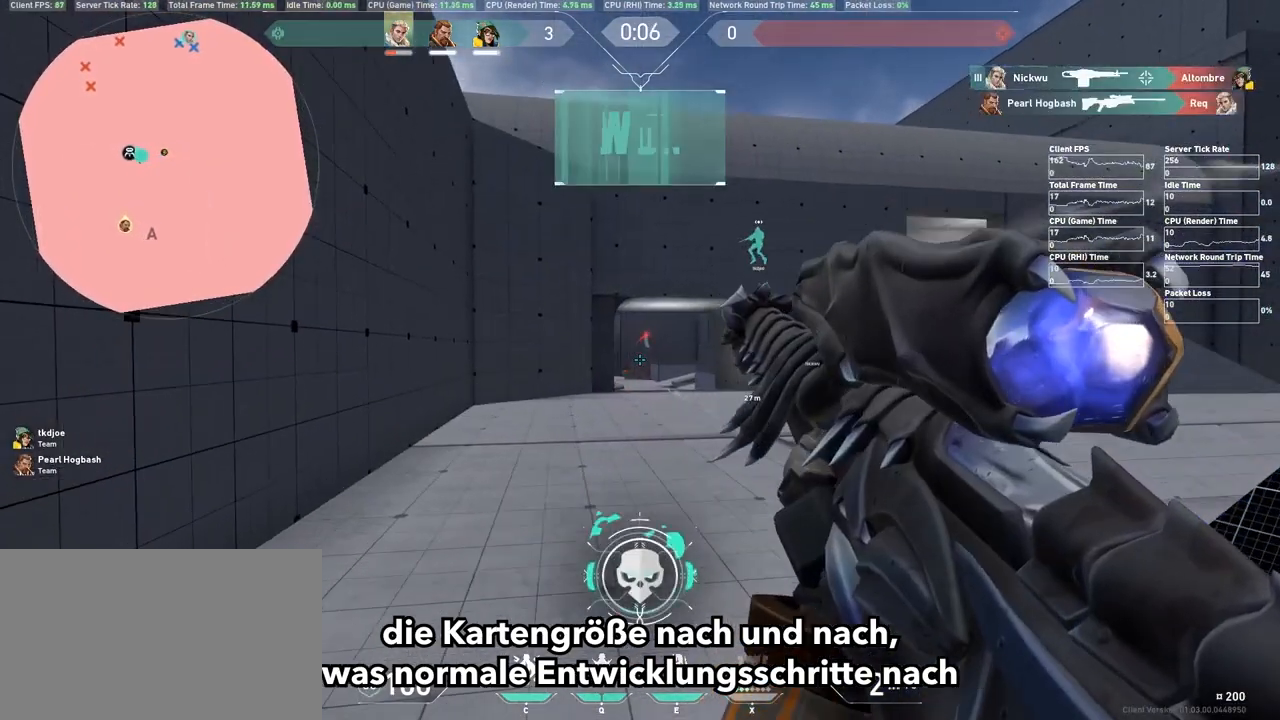
{"keys": ["w"], "mouse": [], "events": [[233, "a", "up"]]}
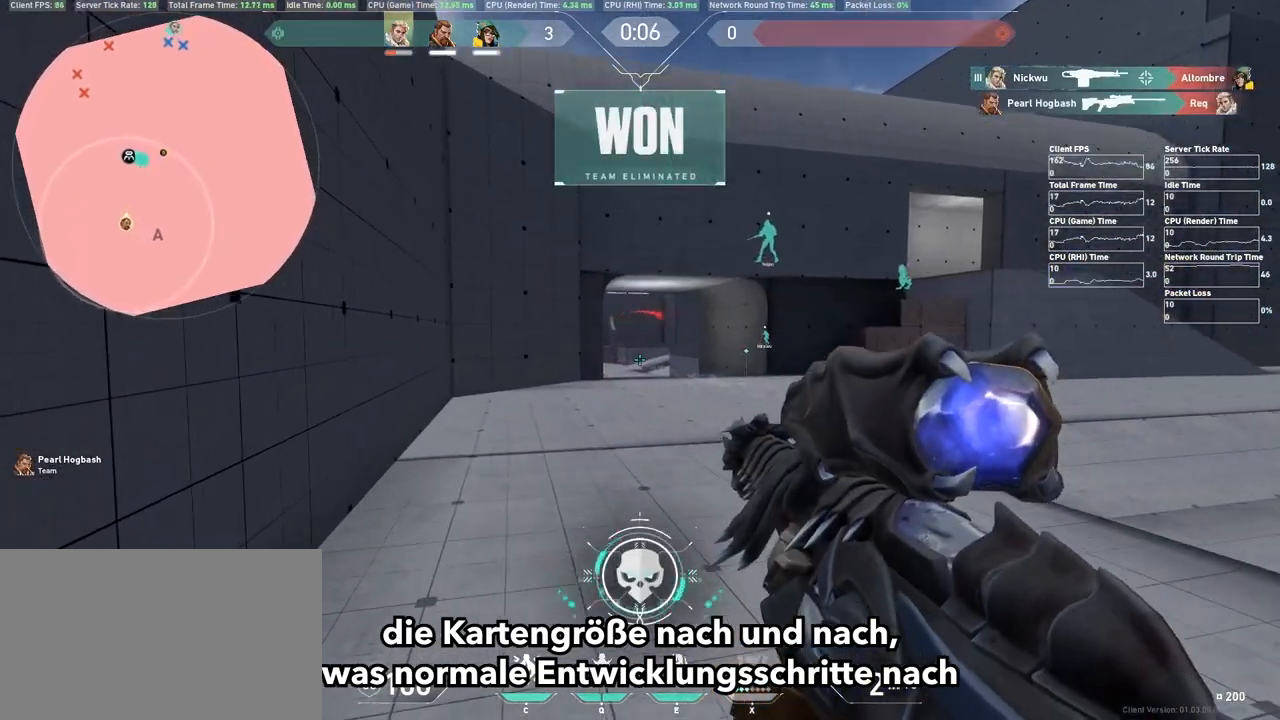
{"keys": ["w"], "mouse": [], "events": []}